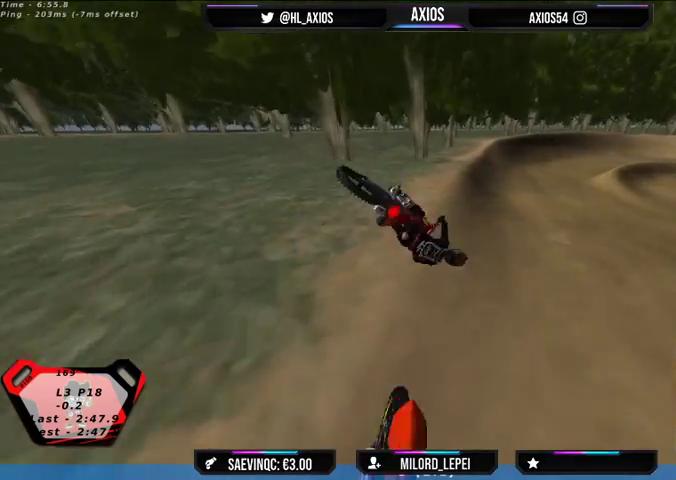
Gameplay with a controller (Xbox layout); each line is a JSON object with the inputs held at the frame after it. "events" lists button and stick changes between this image and that frame as [ms after this image, input, new state], when the widget could be followed in between.
{"buttons": ["L2", "R2"], "left_stick": "left", "right_stick": "center", "events": []}
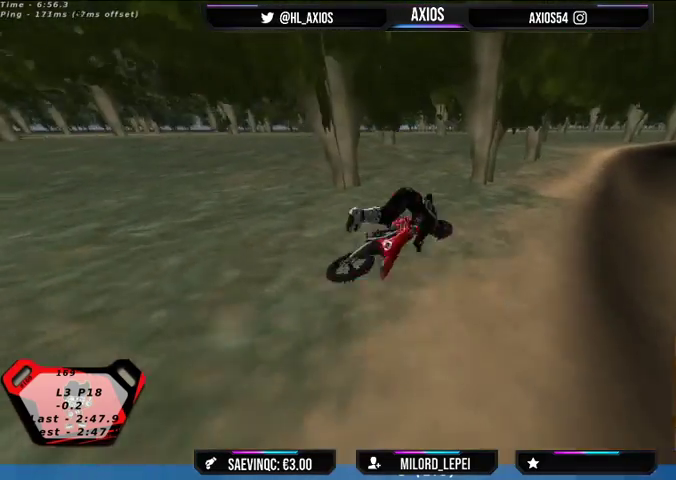
{"buttons": ["L2"], "left_stick": "right", "right_stick": "center", "events": [[133, "R2", "up"], [200, "left_stick", "center"], [300, "left_stick", "right"]]}
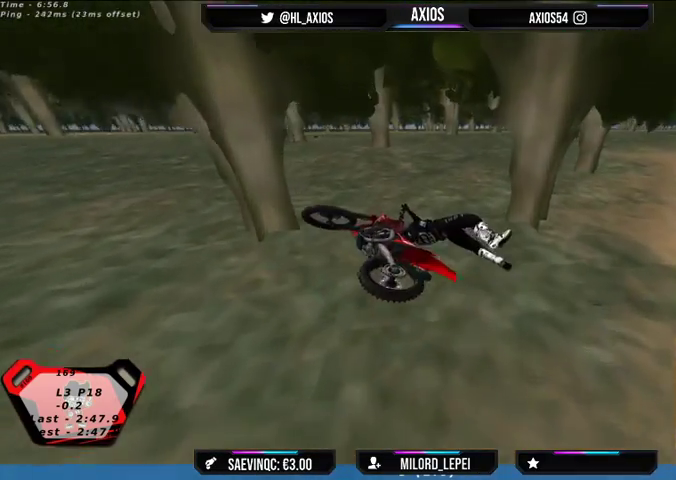
{"buttons": ["SELECT"], "left_stick": "right", "right_stick": "center", "events": [[100, "SELECT", "down"], [200, "L2", "up"]]}
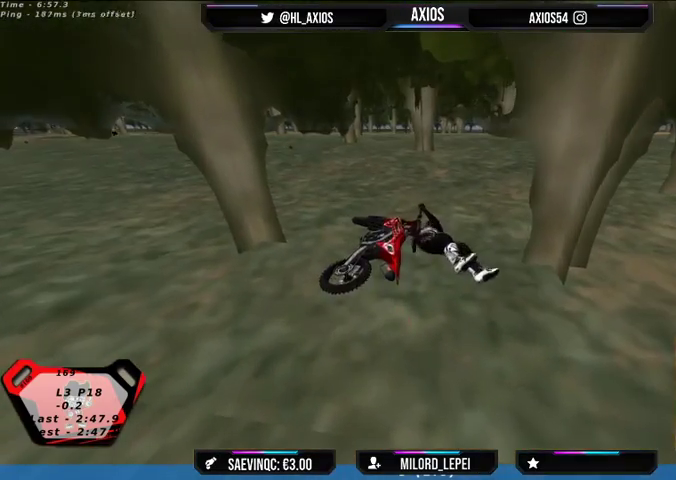
{"buttons": ["SELECT"], "left_stick": "center", "right_stick": "center", "events": [[100, "SELECT", "up"], [300, "SELECT", "down"], [400, "left_stick", "center"]]}
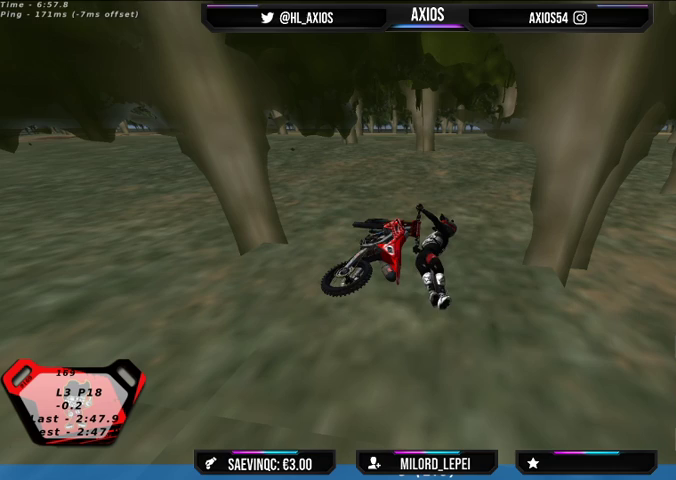
{"buttons": ["SELECT"], "left_stick": "right", "right_stick": "center", "events": [[100, "SELECT", "up"], [200, "left_stick", "right"], [367, "SELECT", "down"]]}
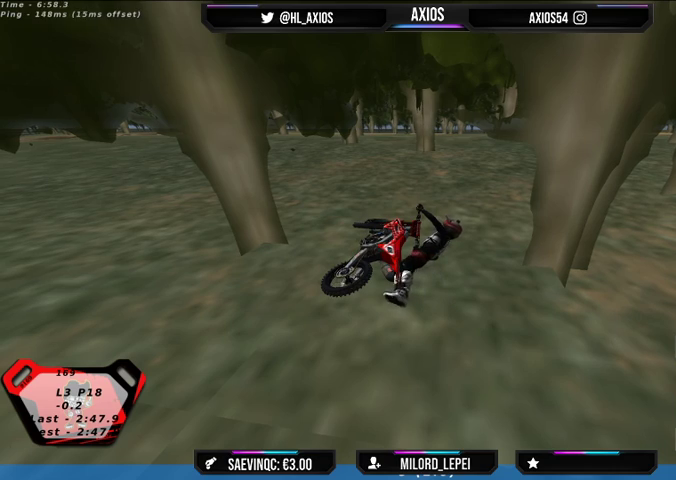
{"buttons": [], "left_stick": "right", "right_stick": "center", "events": [[67, "SELECT", "up"]]}
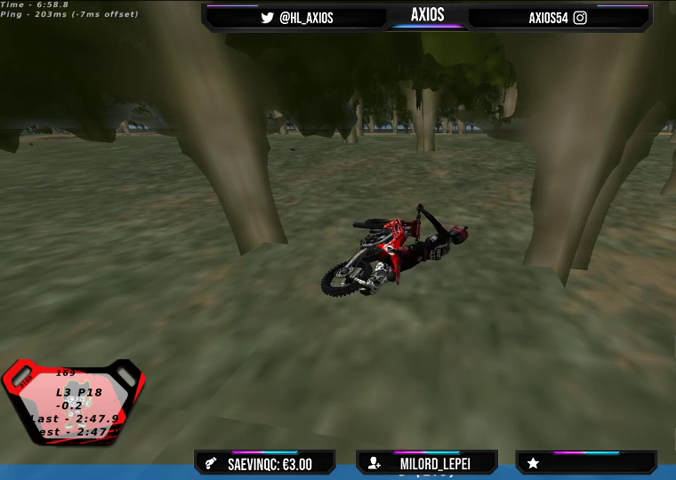
{"buttons": ["SELECT"], "left_stick": "right", "right_stick": "center", "events": [[233, "SELECT", "down"]]}
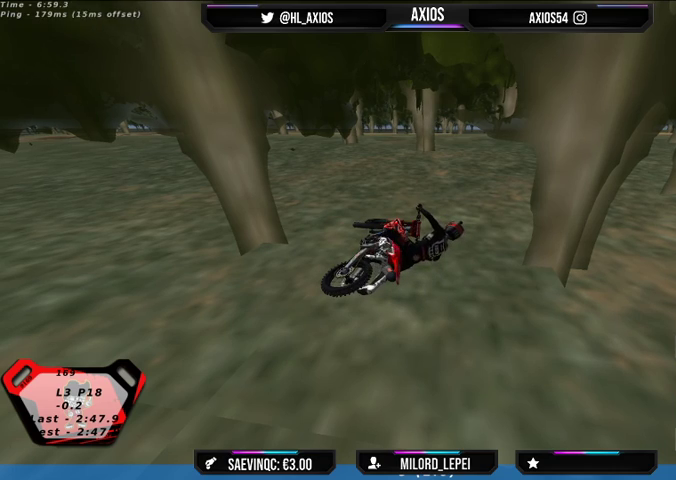
{"buttons": ["SELECT"], "left_stick": "right", "right_stick": "center", "events": []}
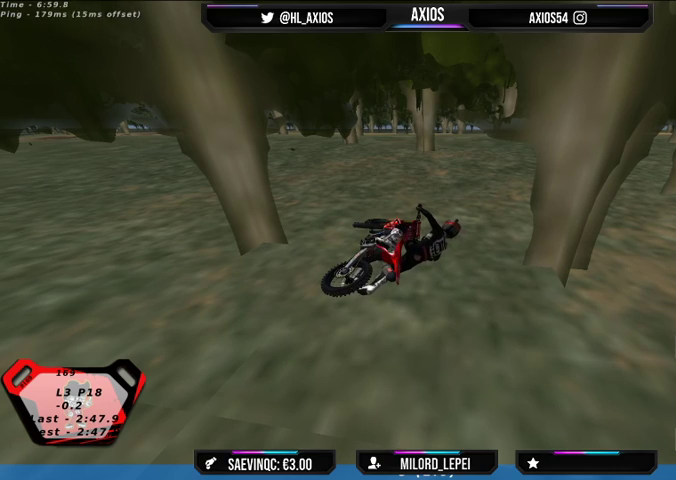
{"buttons": ["SELECT"], "left_stick": "right", "right_stick": "center", "events": []}
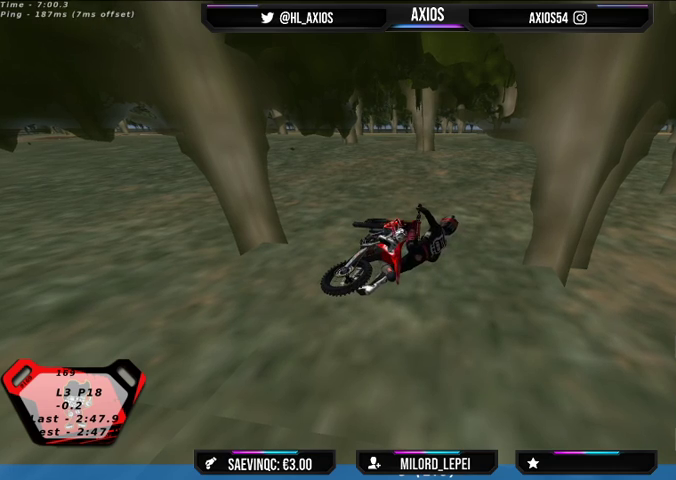
{"buttons": ["SELECT"], "left_stick": "right", "right_stick": "center", "events": []}
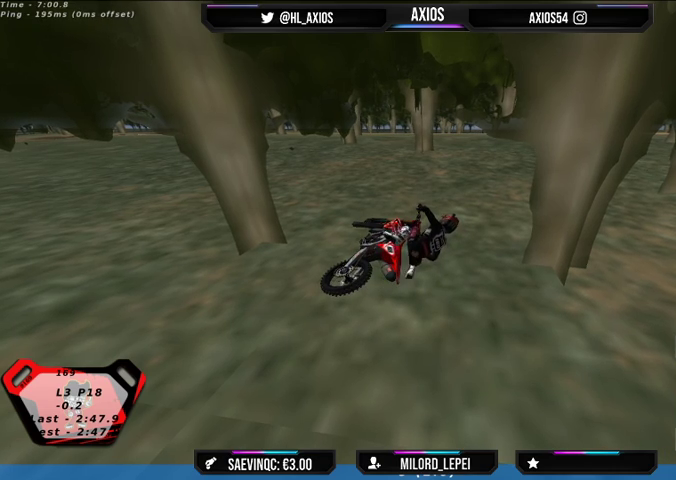
{"buttons": ["SELECT"], "left_stick": "right", "right_stick": "center", "events": []}
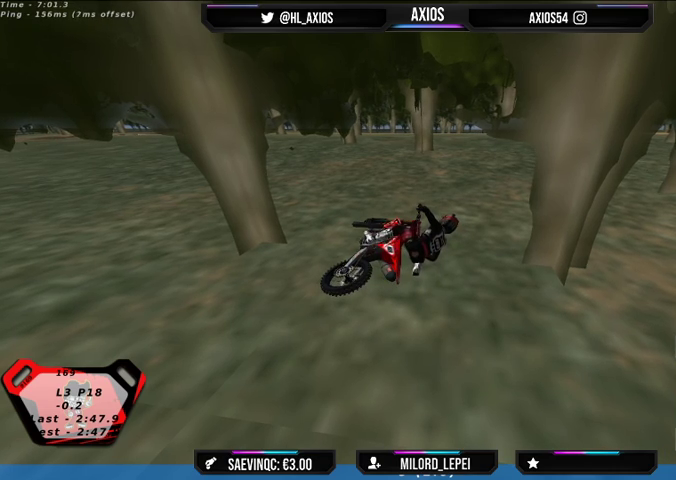
{"buttons": ["SELECT"], "left_stick": "right", "right_stick": "center", "events": []}
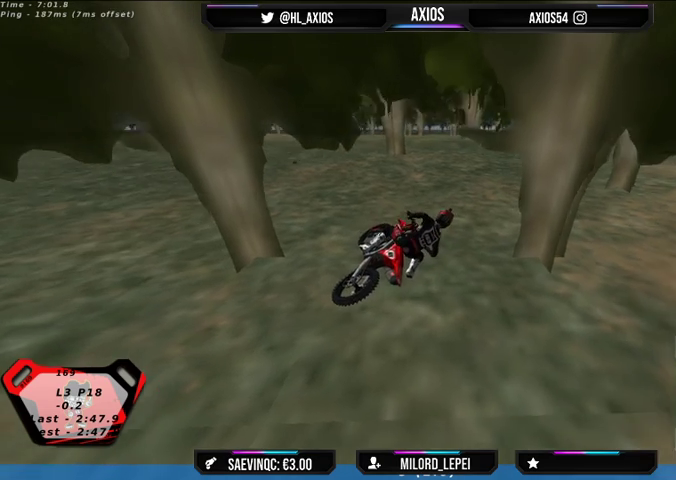
{"buttons": ["SELECT"], "left_stick": "right", "right_stick": "center", "events": []}
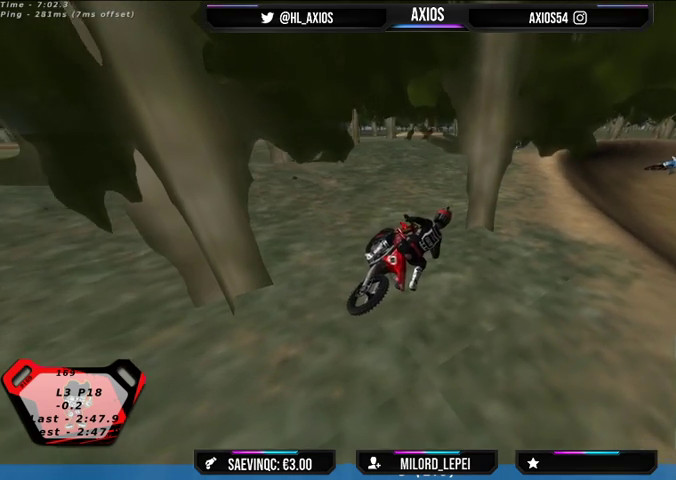
{"buttons": ["SELECT"], "left_stick": "right", "right_stick": "center", "events": []}
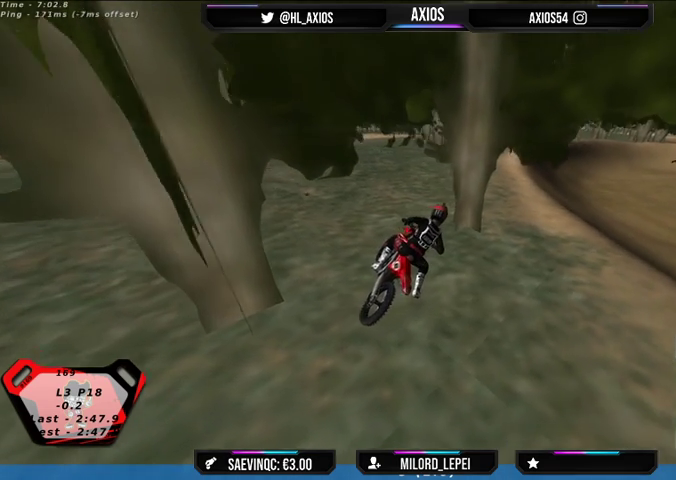
{"buttons": ["R1", "R2"], "left_stick": "center", "right_stick": "up", "events": [[67, "SELECT", "up"], [100, "left_stick", "center"], [233, "L1", "down"], [233, "R1", "down"], [233, "R2", "down"], [233, "left_stick", "up"], [267, "right_stick", "up"], [333, "L1", "up"], [433, "left_stick", "center"]]}
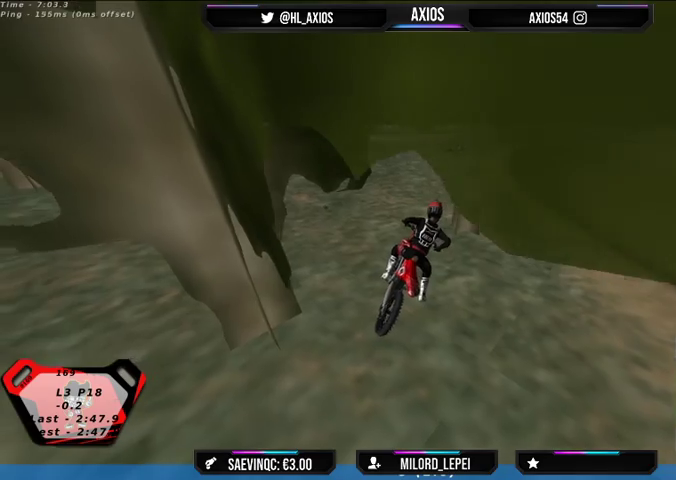
{"buttons": ["R1", "R2"], "left_stick": "center", "right_stick": "up", "events": [[200, "left_stick", "right"], [333, "left_stick", "center"]]}
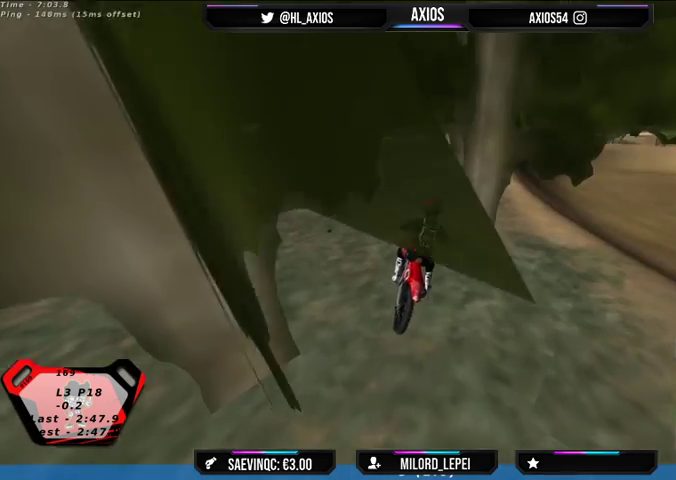
{"buttons": ["R1", "R2"], "left_stick": "left", "right_stick": "up", "events": [[433, "left_stick", "left"]]}
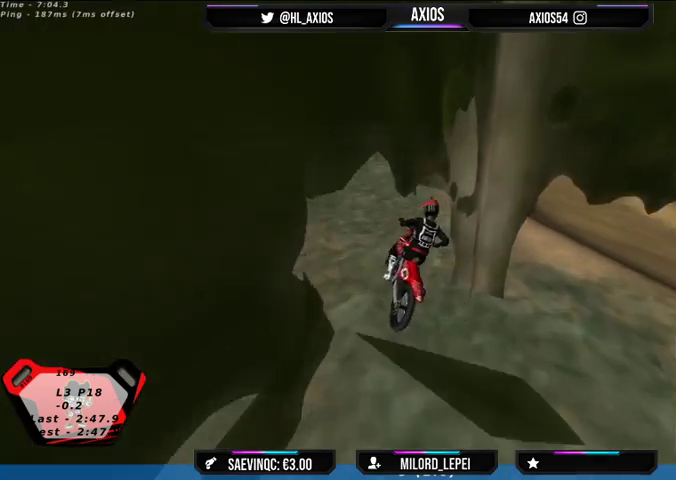
{"buttons": ["R1", "R2"], "left_stick": "center", "right_stick": "center", "events": [[67, "left_stick", "center"], [300, "R2", "up"], [300, "left_stick", "left"], [333, "right_stick", "center"], [400, "left_stick", "center"], [500, "R2", "down"]]}
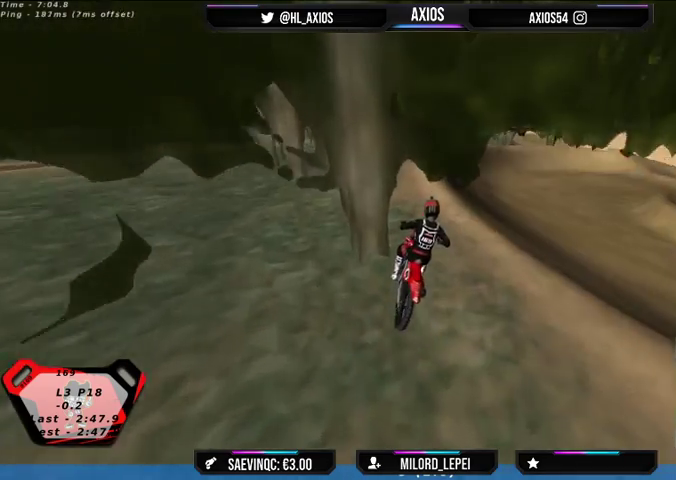
{"buttons": ["R1", "R2"], "left_stick": "center", "right_stick": "center", "events": [[33, "left_stick", "right"], [133, "R2", "up"], [233, "left_stick", "center"], [400, "R2", "down"], [400, "left_stick", "left"], [500, "left_stick", "center"]]}
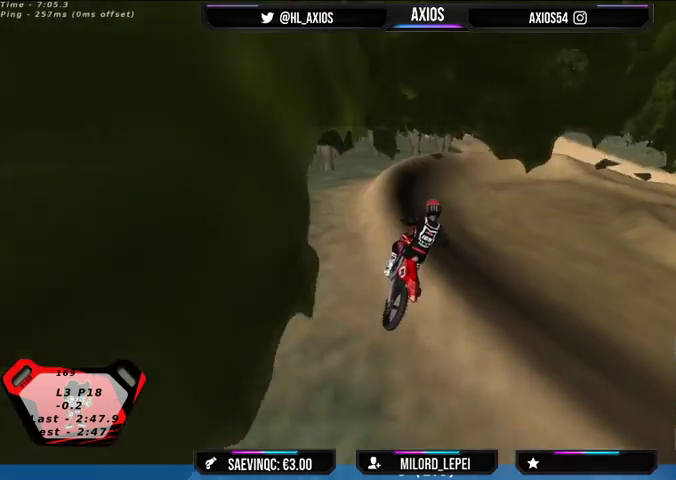
{"buttons": ["R1"], "left_stick": "center", "right_stick": "center", "events": [[233, "R2", "up"]]}
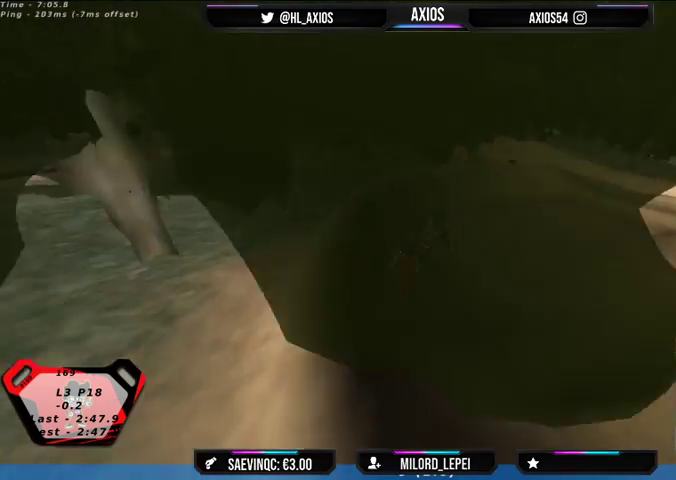
{"buttons": ["R1", "R2"], "left_stick": "center", "right_stick": "center", "events": [[133, "R2", "down"], [200, "left_stick", "right"], [500, "left_stick", "center"]]}
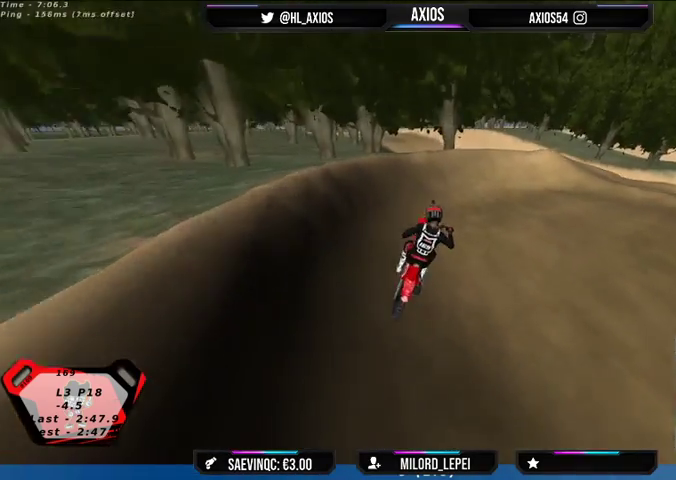
{"buttons": ["L2", "R1"], "left_stick": "right", "right_stick": "center", "events": [[133, "left_stick", "right"], [300, "R2", "up"], [500, "L2", "down"]]}
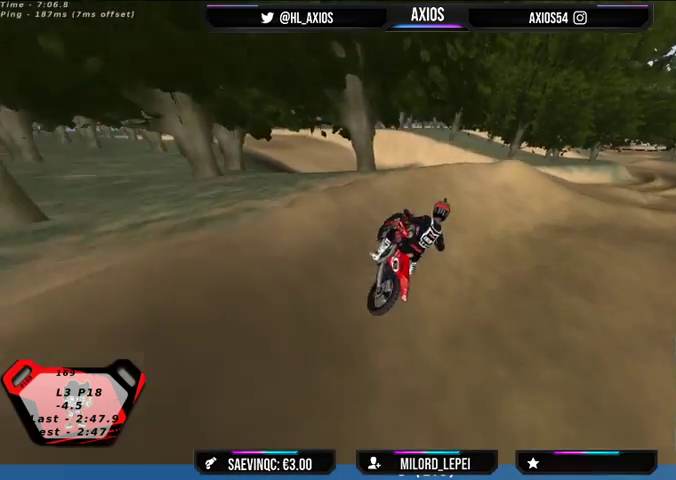
{"buttons": ["R1", "R2"], "left_stick": "down-left", "right_stick": "center", "events": [[133, "left_stick", "down-right"], [267, "left_stick", "down-left"], [300, "R2", "down"], [400, "L2", "up"]]}
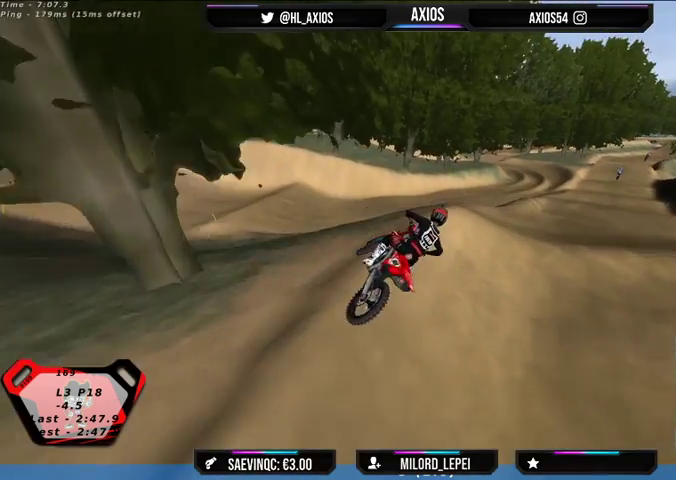
{"buttons": ["R1", "R2"], "left_stick": "down-left", "right_stick": "center", "events": []}
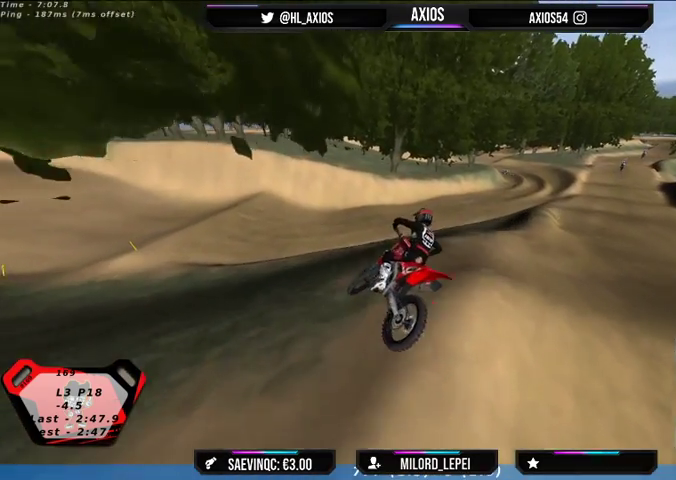
{"buttons": ["R1"], "left_stick": "down-left", "right_stick": "center", "events": [[500, "R2", "up"]]}
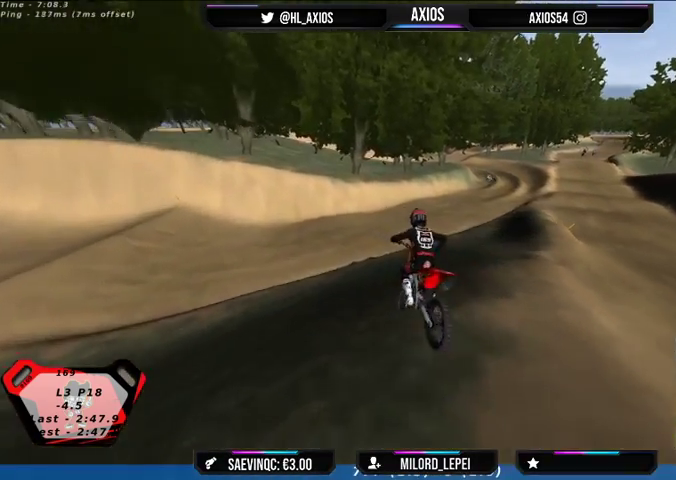
{"buttons": ["L2", "R1"], "left_stick": "down-right", "right_stick": "center", "events": [[33, "left_stick", "center"], [200, "left_stick", "right"], [233, "L2", "down"], [433, "left_stick", "down-right"]]}
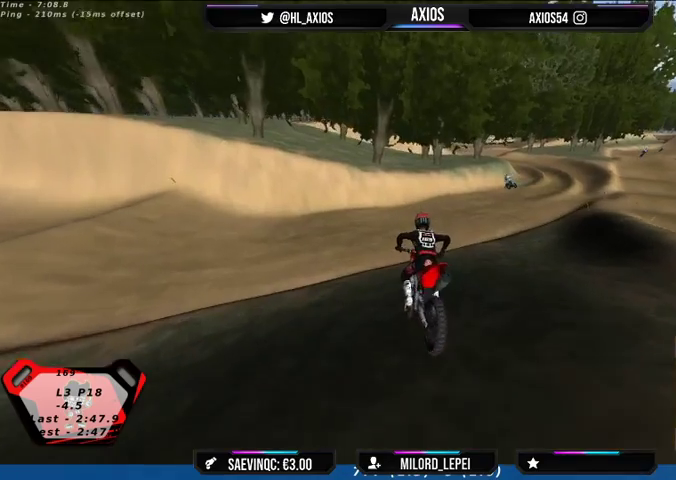
{"buttons": ["L2", "R1"], "left_stick": "down-right", "right_stick": "center", "events": [[133, "left_stick", "down"], [267, "left_stick", "down-right"]]}
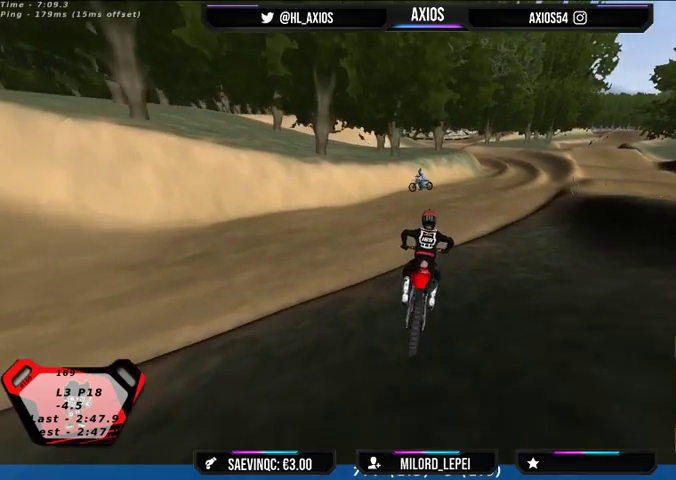
{"buttons": ["R1", "R2"], "left_stick": "left", "right_stick": "center", "events": [[133, "L2", "up"], [167, "left_stick", "center"], [367, "R2", "down"], [400, "left_stick", "left"]]}
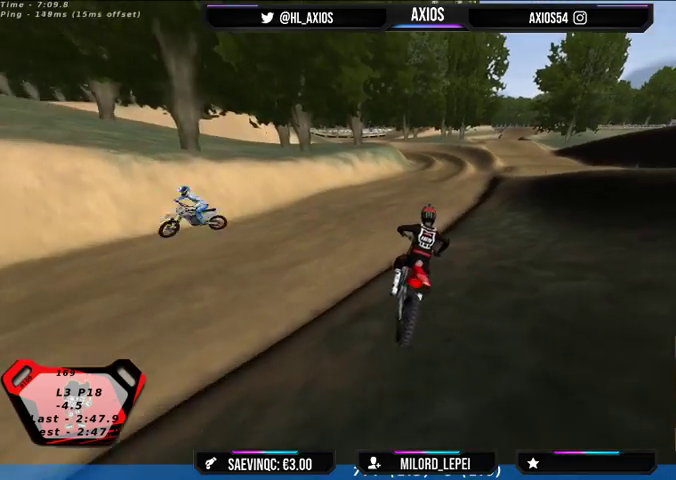
{"buttons": ["R1", "R2"], "left_stick": "center", "right_stick": "center", "events": [[67, "R2", "up"], [67, "left_stick", "center"], [267, "R2", "down"], [400, "R2", "up"], [500, "R2", "down"]]}
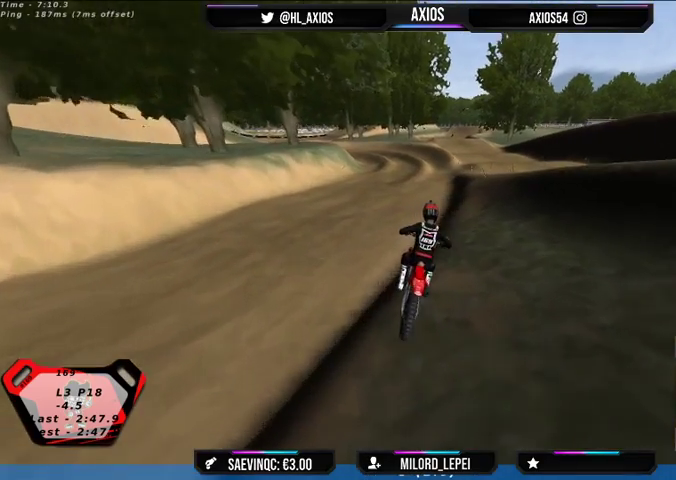
{"buttons": ["R1", "R2"], "left_stick": "center", "right_stick": "center", "events": [[100, "left_stick", "left"], [133, "R2", "up"], [200, "R2", "down"], [267, "left_stick", "center"]]}